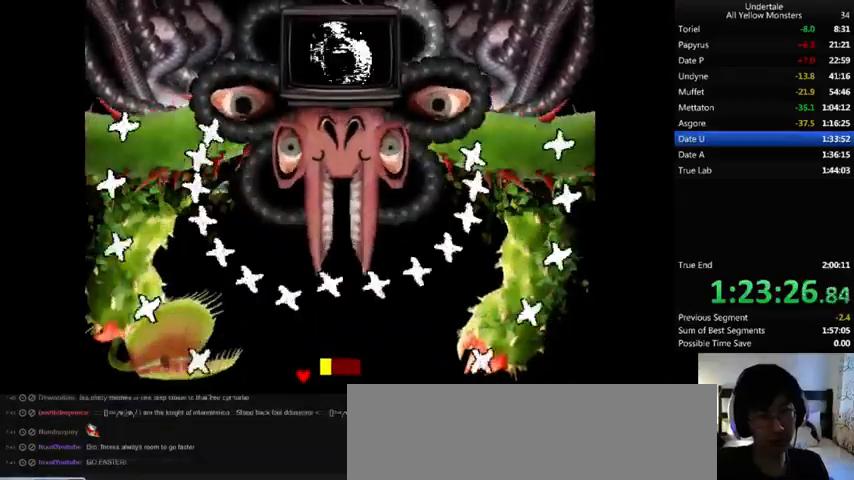
Gameplay with keyboard; each line is a JSON object with the keys held at the frame after it. "events" lists presses ("down") and releases ("up") of ".", "/", "0", "1", "2", "3", "4", "5", "6", "7", "8", "9", "a", "alt_l", "alt_r", "b", "backslash", "backspace", "c", "caps_lock", "comma", "ctrl_l", "ctrl_r", "d", "down", "e", "equals", "f", "g", "h", "i", "j", "k", "l", "lbracket", "left", "m", "minus", "n", "o", "p", "q", "quote", "r", "rbracket", "return", "right", "s", "semicolon", "shift_l", "shift_r", "space", "super", "t", "tab", "tilde", "u", "up", "v", "w", "x", "y" and "z" between this image and that frame as [ms after this image, input, new state], when the widget could be followed in between. No other keys are recorded. Mouse input is not recorded.
{"keys": ["left", "up"], "events": [[367, "up", "down"], [433, "right", "up"], [467, "left", "down"]]}
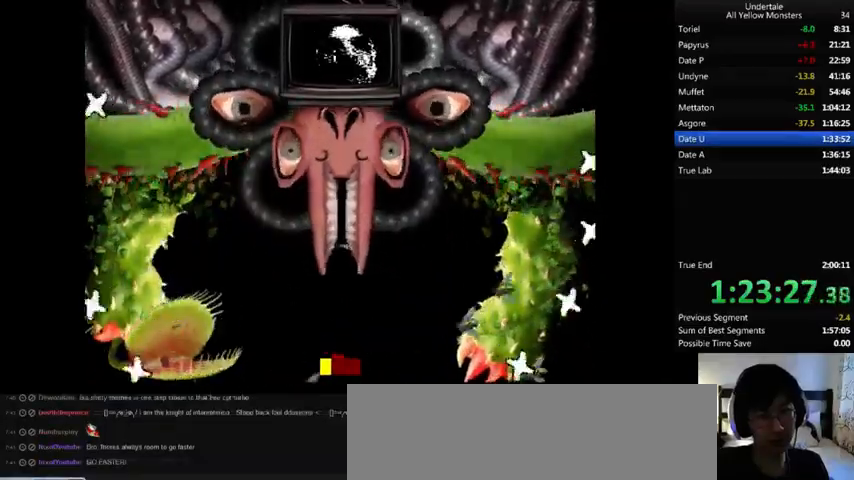
{"keys": ["right", "up"], "events": [[133, "left", "up"], [433, "right", "down"]]}
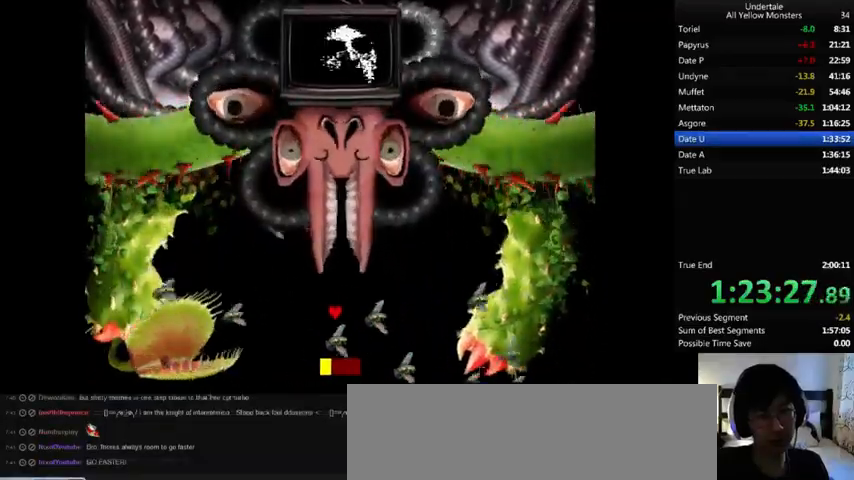
{"keys": ["down", "right"], "events": [[267, "up", "up"], [467, "down", "down"]]}
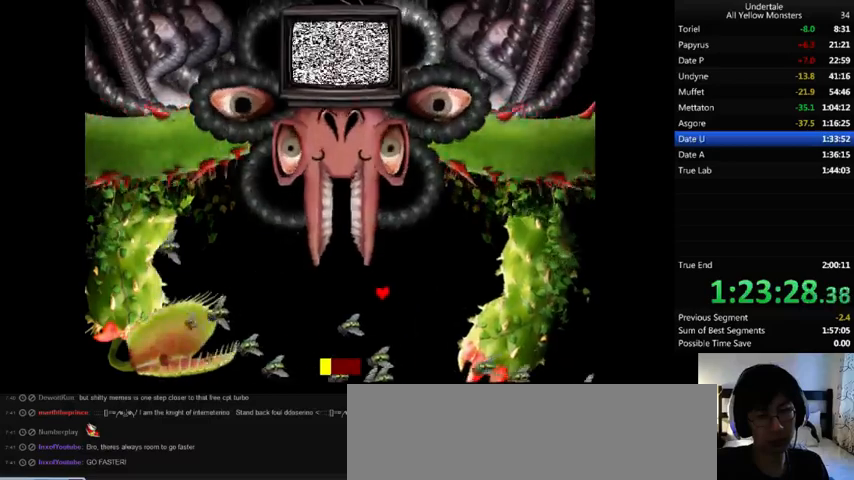
{"keys": ["down"], "events": [[233, "right", "up"]]}
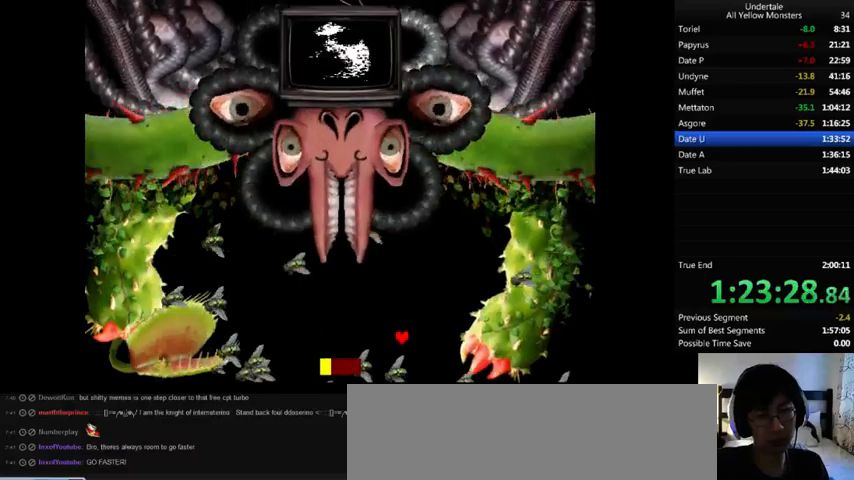
{"keys": ["left"], "events": [[33, "down", "up"], [33, "right", "down"], [467, "left", "down"], [467, "right", "up"]]}
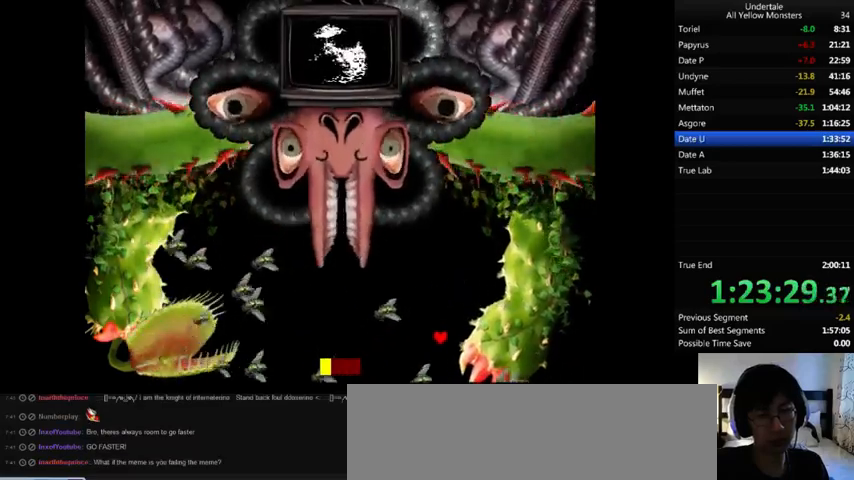
{"keys": ["left"], "events": [[267, "up", "down"], [400, "up", "up"]]}
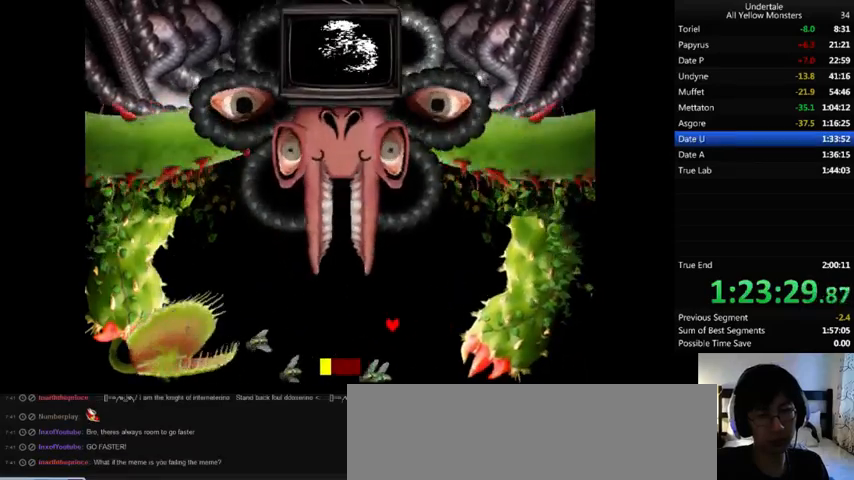
{"keys": ["down"], "events": [[367, "down", "down"], [367, "left", "up"]]}
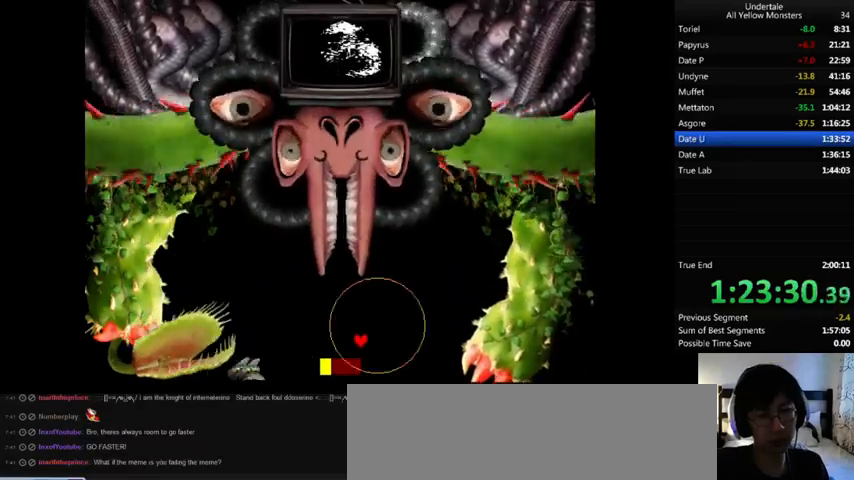
{"keys": ["right"], "events": [[167, "right", "down"], [467, "down", "up"]]}
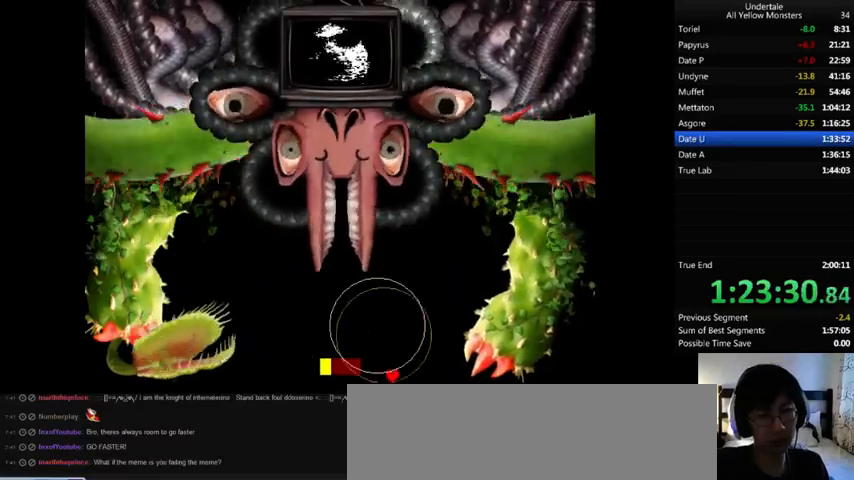
{"keys": ["right", "up"], "events": [[100, "up", "down"]]}
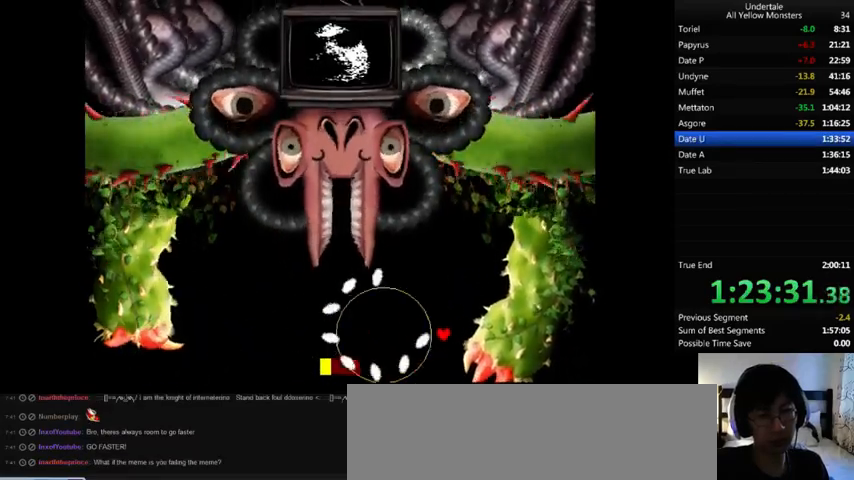
{"keys": ["left", "up"], "events": [[267, "right", "up"], [467, "left", "down"]]}
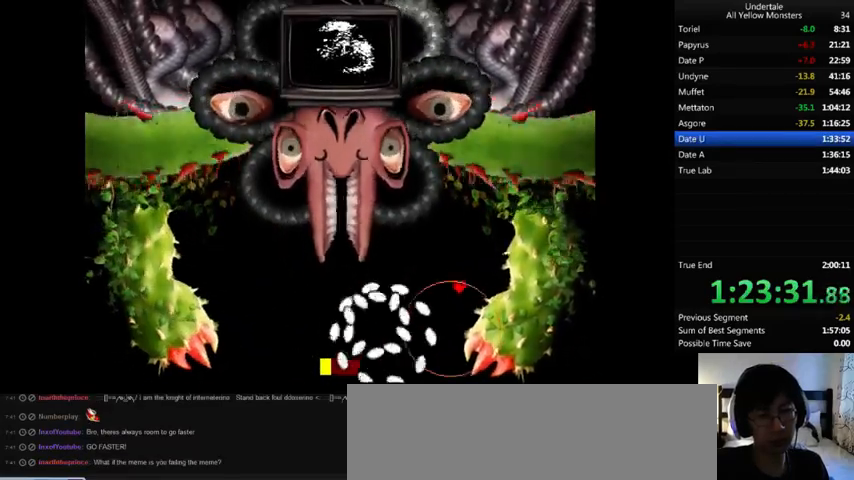
{"keys": ["left", "up"], "events": [[267, "left", "up"], [400, "left", "down"]]}
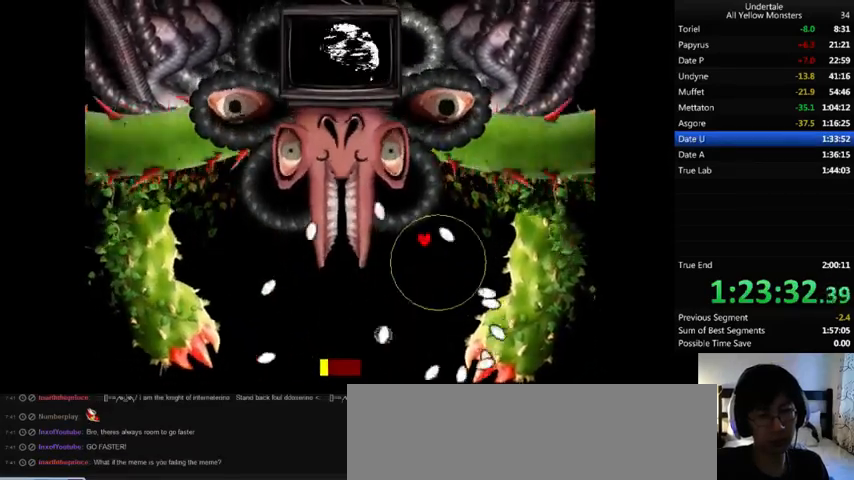
{"keys": ["left"], "events": [[200, "up", "up"]]}
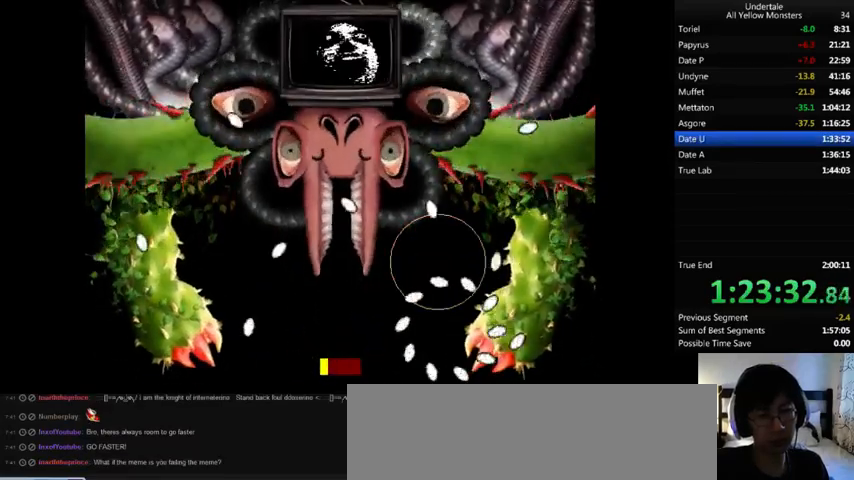
{"keys": ["down", "left"], "events": [[67, "down", "down"]]}
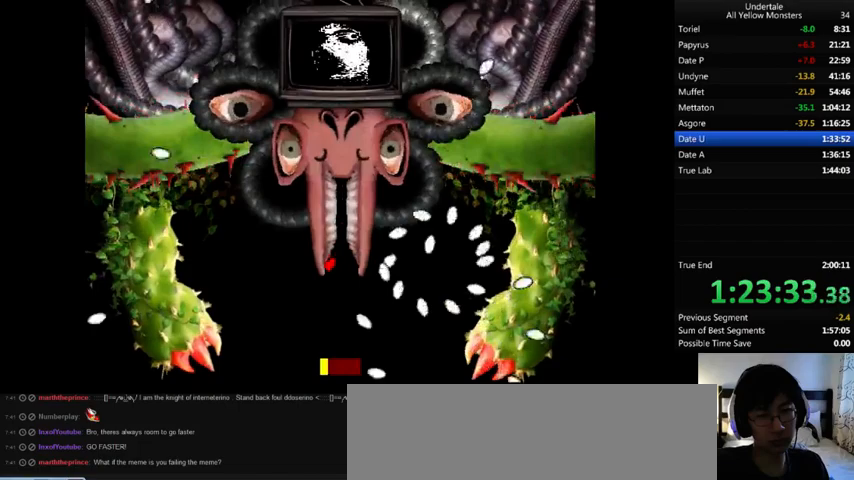
{"keys": ["down"], "events": [[433, "left", "up"]]}
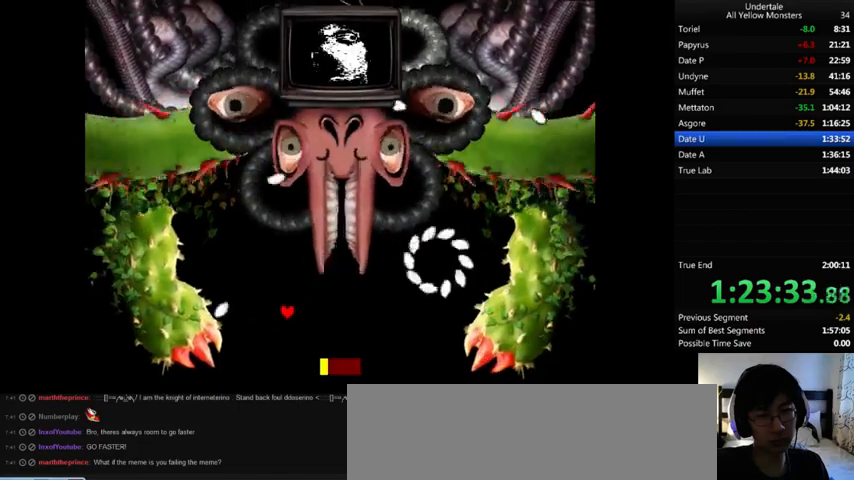
{"keys": ["right", "up"], "events": [[167, "down", "up"], [367, "left", "down"], [367, "up", "down"], [433, "left", "up"], [433, "right", "down"]]}
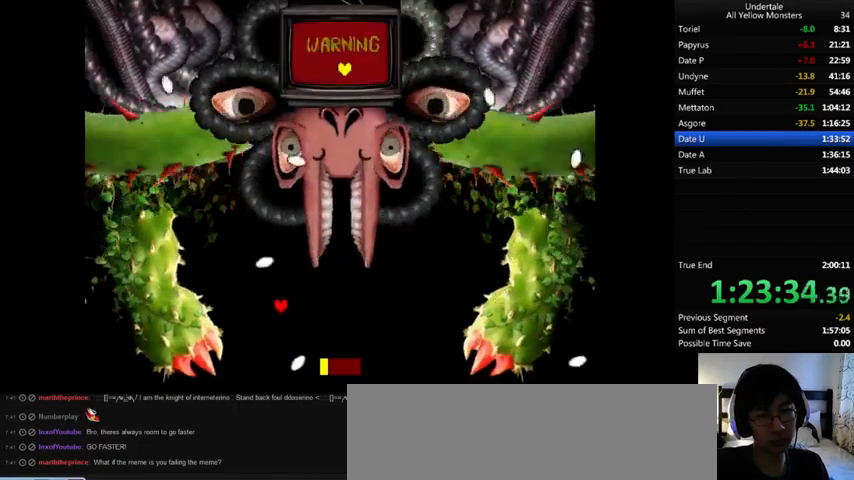
{"keys": ["down", "right"], "events": [[33, "up", "up"], [200, "down", "down"]]}
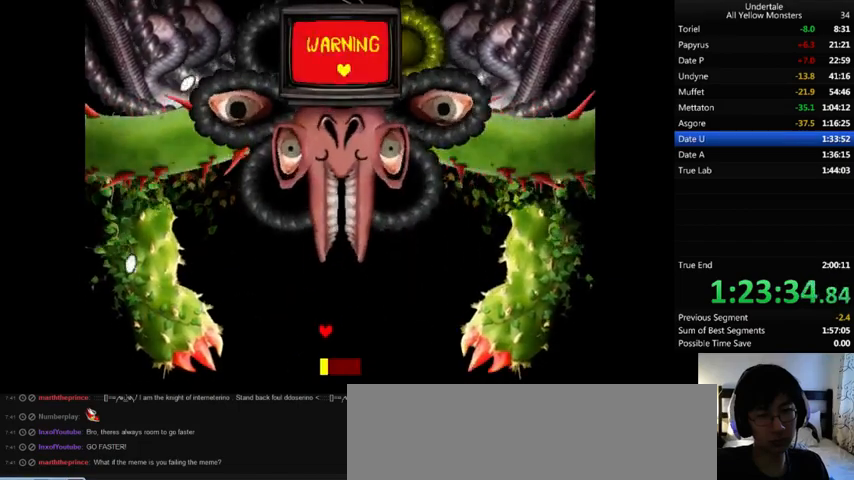
{"keys": ["z"], "events": [[133, "right", "up"], [133, "z", "down"], [233, "x", "down"], [300, "left", "down"], [300, "z", "up"], [433, "down", "up"], [433, "left", "up"], [433, "x", "up"], [500, "z", "down"]]}
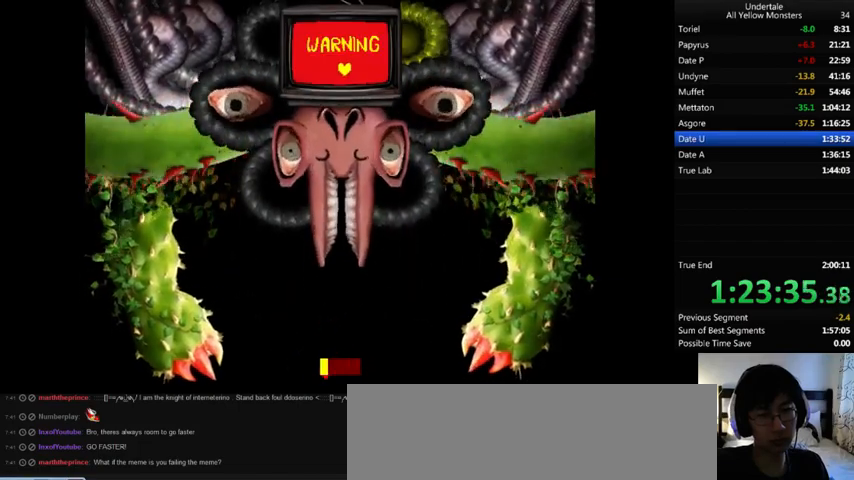
{"keys": ["x", "z"], "events": [[133, "x", "down"], [200, "z", "up"], [267, "x", "up"], [367, "z", "down"], [467, "x", "down"]]}
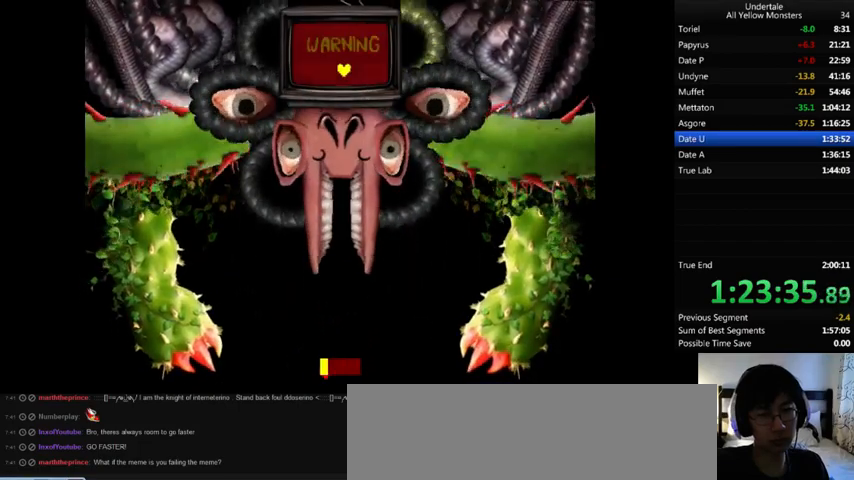
{"keys": ["x"], "events": [[67, "z", "up"], [233, "x", "up"], [267, "z", "down"], [433, "x", "down"], [500, "z", "up"]]}
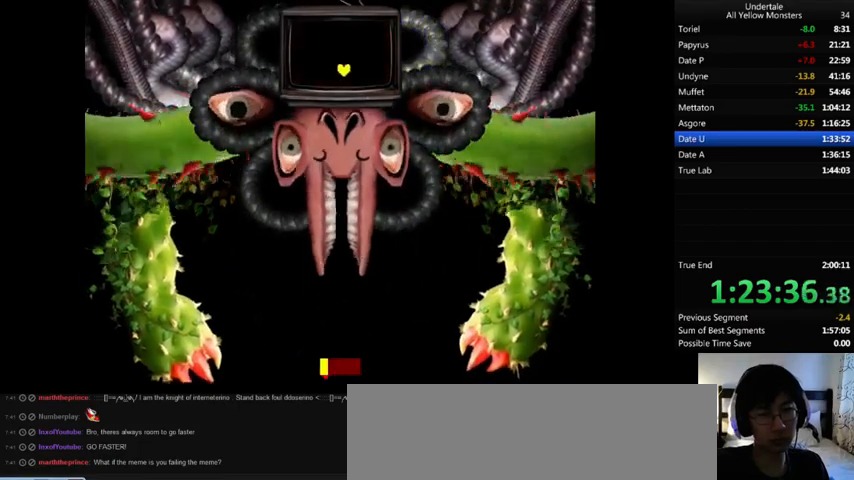
{"keys": ["x", "z"], "events": [[200, "x", "up"], [233, "z", "down"], [433, "x", "down"]]}
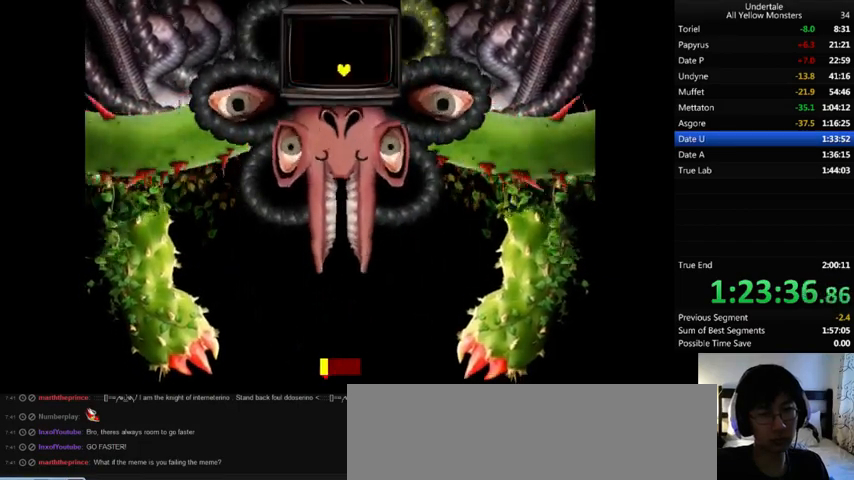
{"keys": ["x"], "events": [[33, "z", "up"], [133, "x", "up"], [167, "z", "down"], [233, "x", "down"], [367, "z", "up"]]}
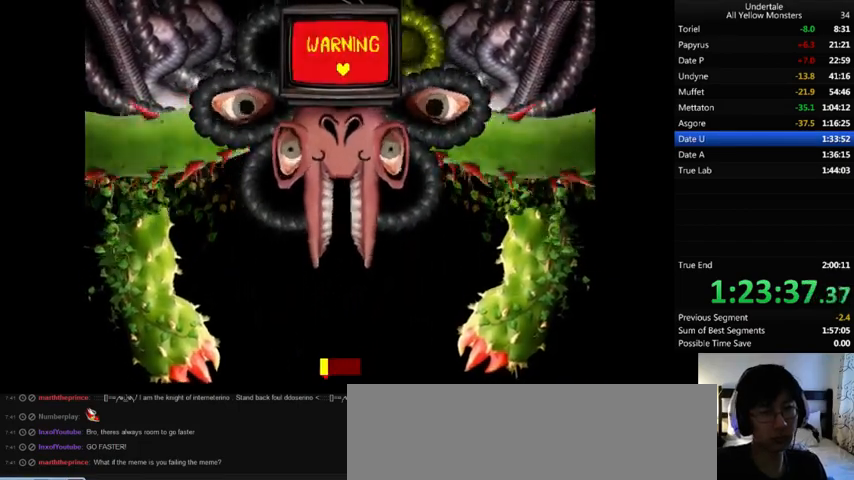
{"keys": ["x"], "events": [[67, "z", "down"], [333, "z", "up"]]}
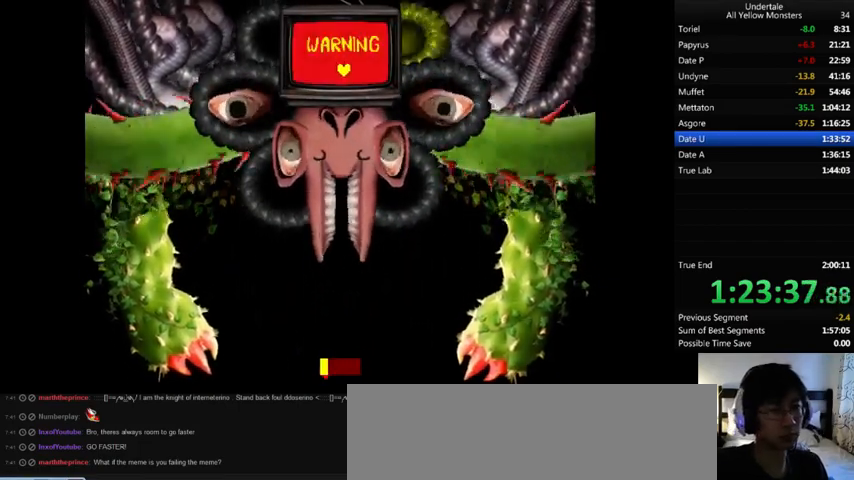
{"keys": [], "events": [[167, "x", "up"]]}
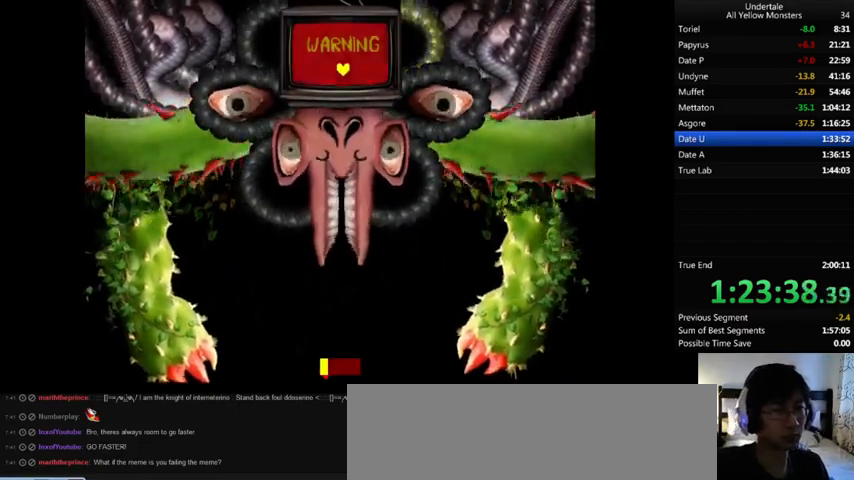
{"keys": [], "events": []}
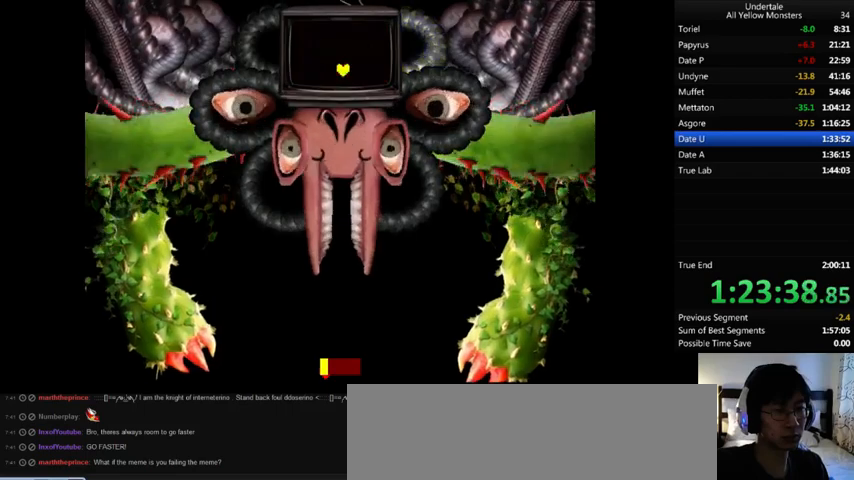
{"keys": [], "events": []}
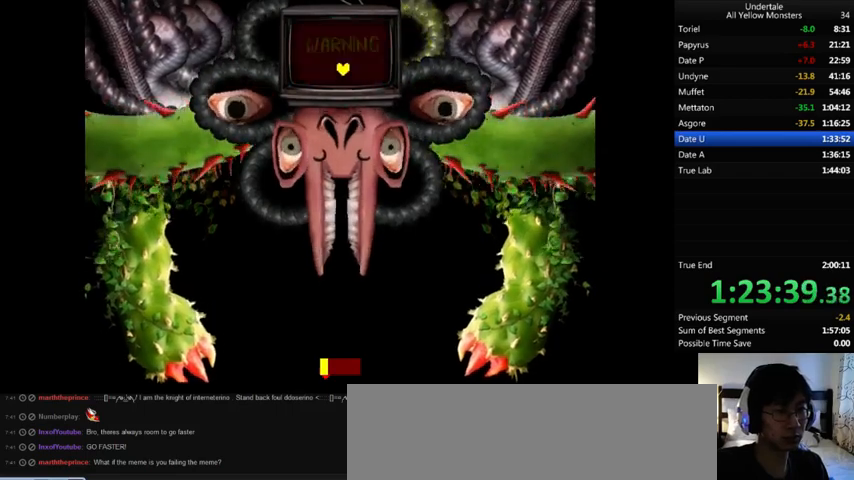
{"keys": [], "events": []}
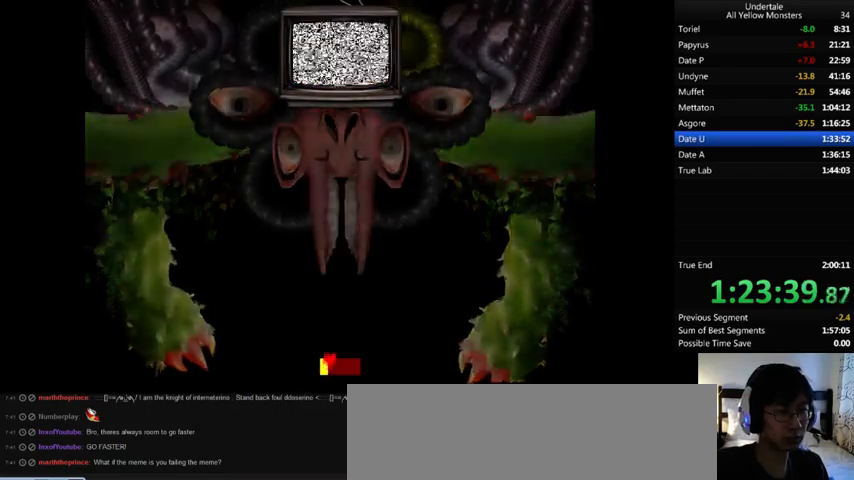
{"keys": [], "events": []}
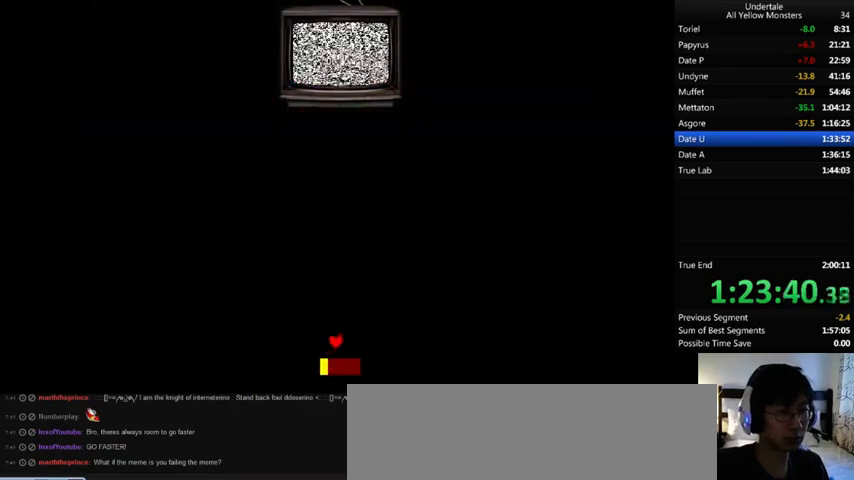
{"keys": [], "events": []}
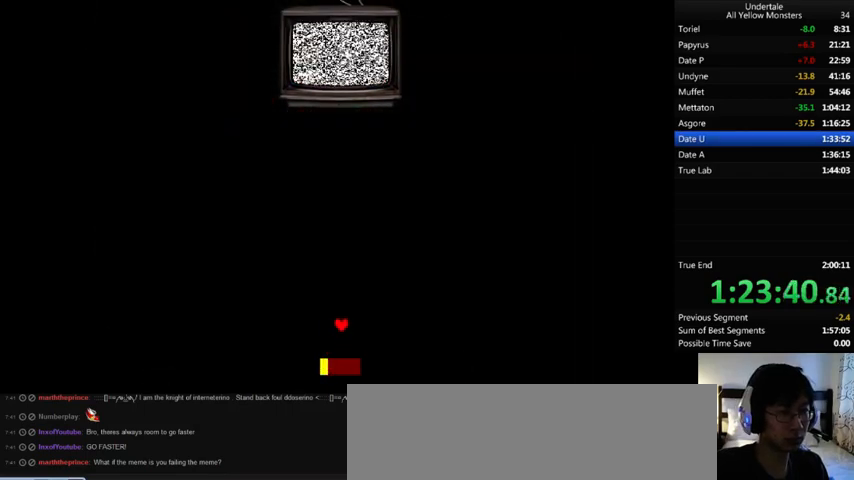
{"keys": [], "events": []}
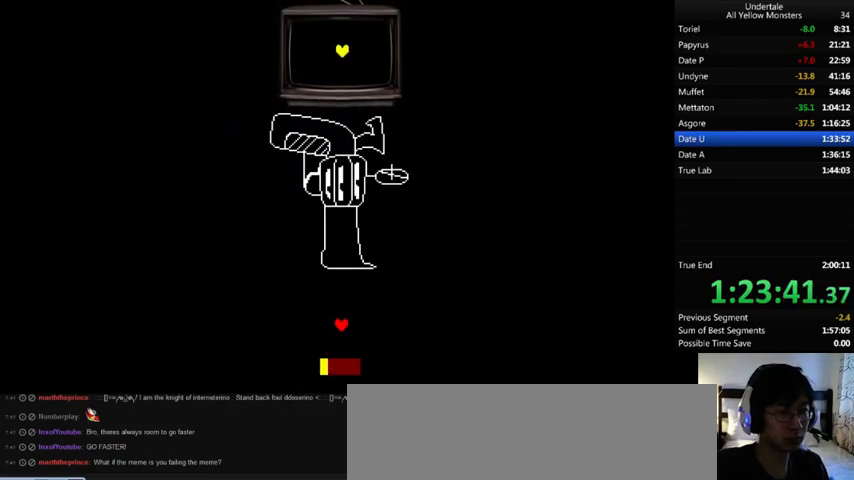
{"keys": ["left", "up"], "events": [[367, "left", "down"], [400, "up", "down"]]}